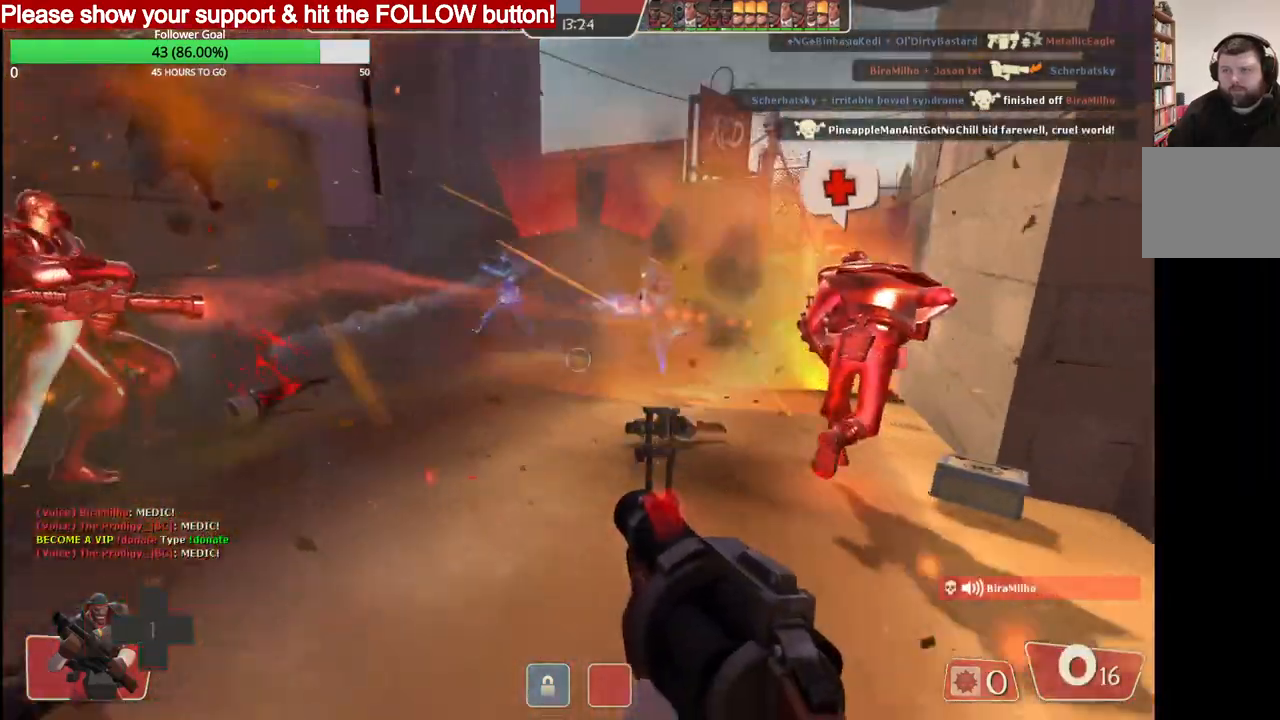
Gameplay with a controller (PlayStation layout); each line is a JSON object with the inputs held at the frame after it. "events" lists button and stick changes between this image and that frame as [ms after this image, input, new state], when the widget could be followed in between.
{"buttons": ["R2"], "left_stick": "left", "right_stick": "center", "events": [[117, "left_stick", "down-left"], [400, "left_stick", "left"]]}
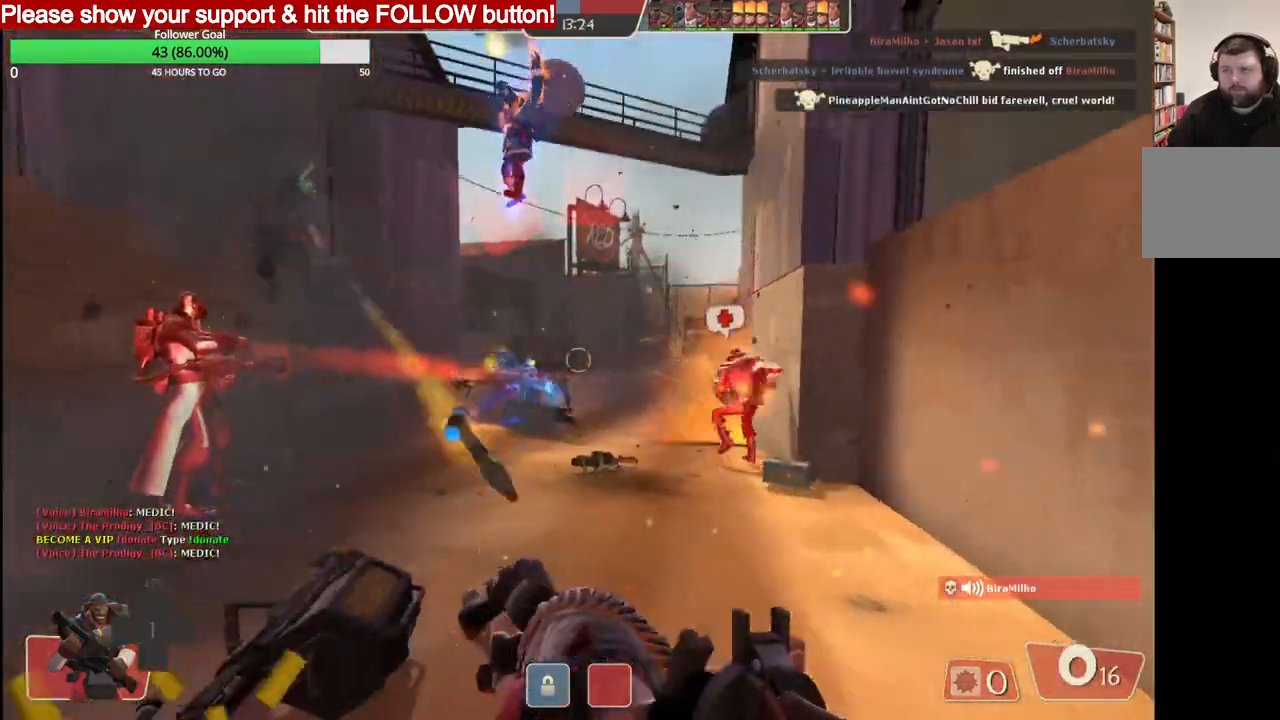
{"buttons": ["R2"], "left_stick": "up-left", "right_stick": "center", "events": [[250, "R2", "up"], [317, "left_stick", "up-left"], [350, "R2", "down"]]}
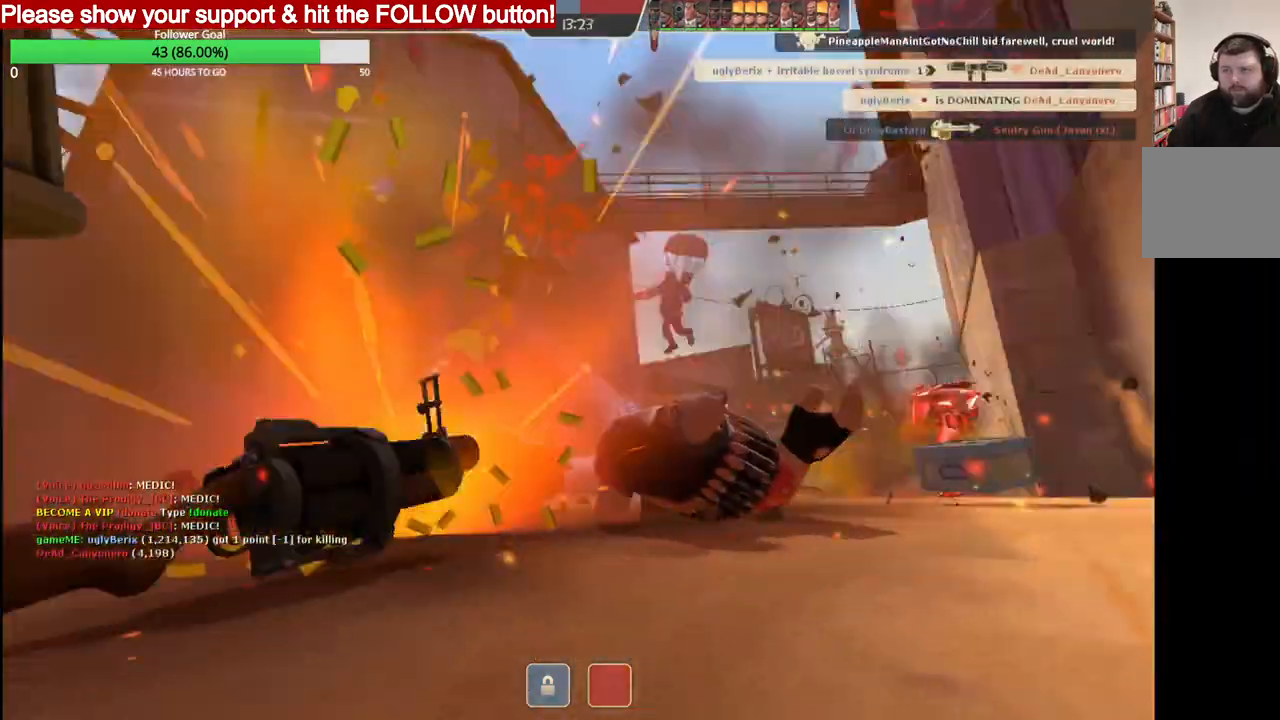
{"buttons": [], "left_stick": "up", "right_stick": "center", "events": [[67, "R2", "up"], [383, "left_stick", "up"]]}
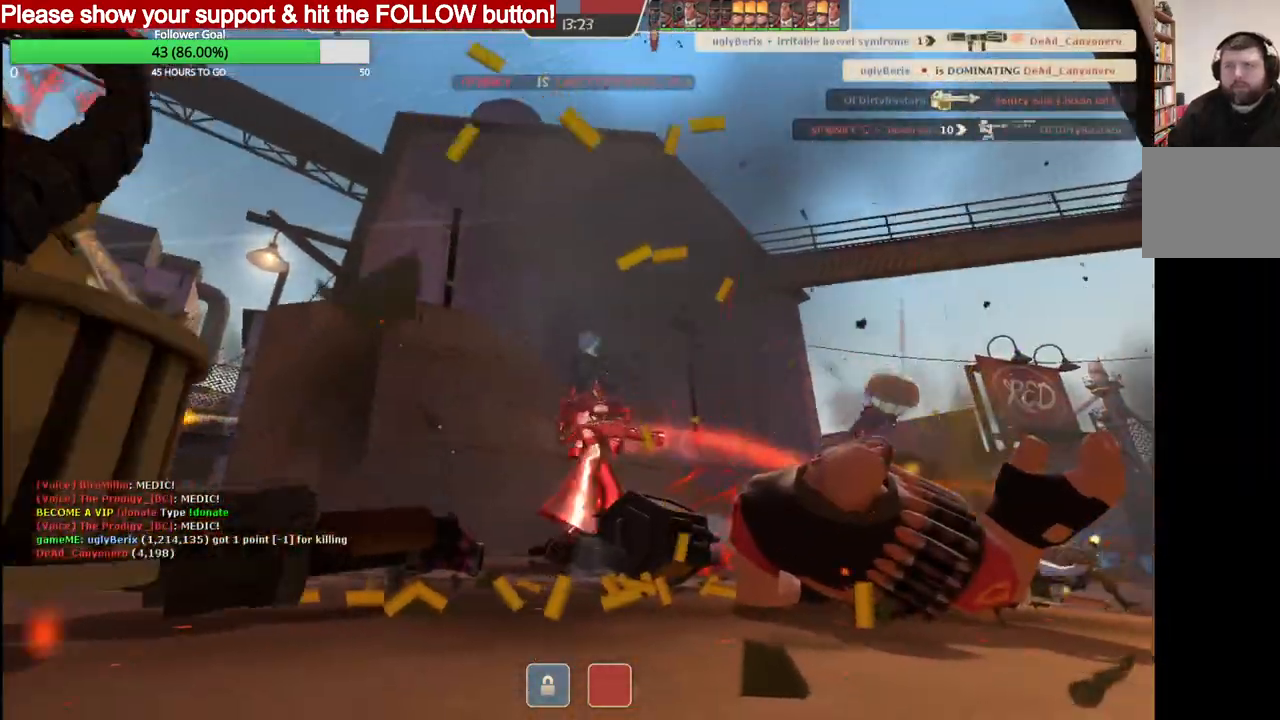
{"buttons": [], "left_stick": "up", "right_stick": "center", "events": []}
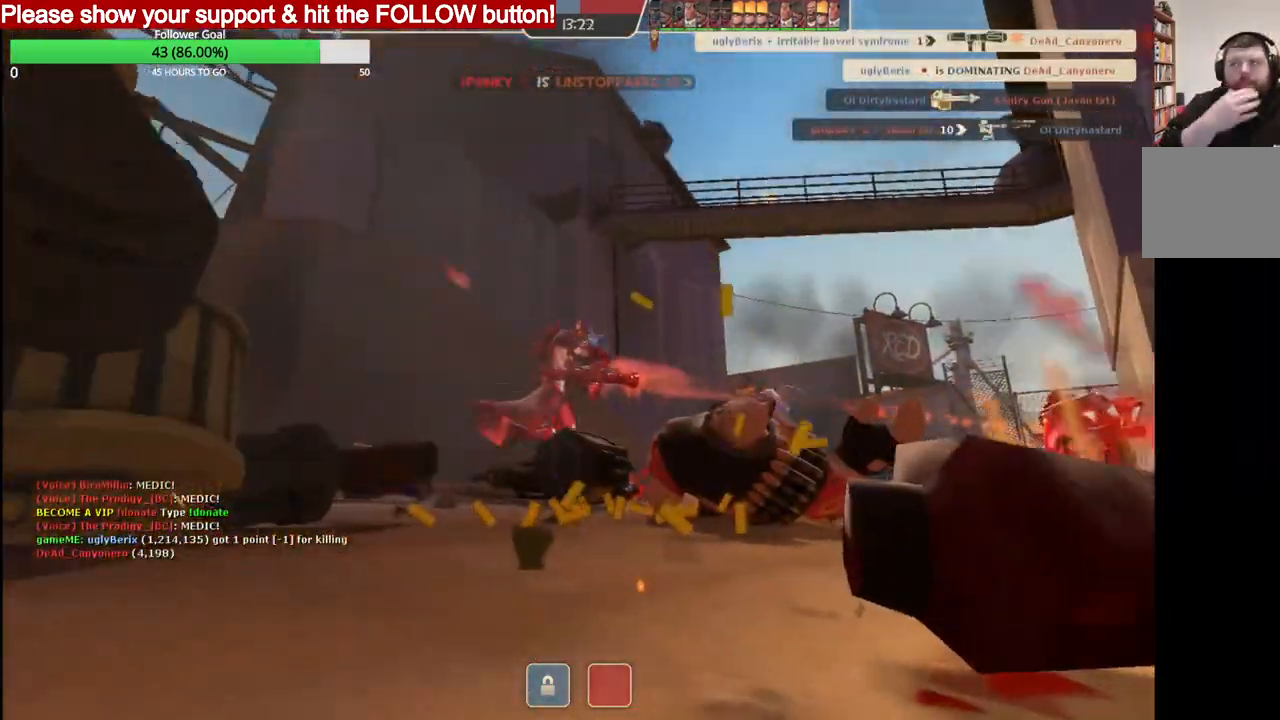
{"buttons": [], "left_stick": "up", "right_stick": "center", "events": []}
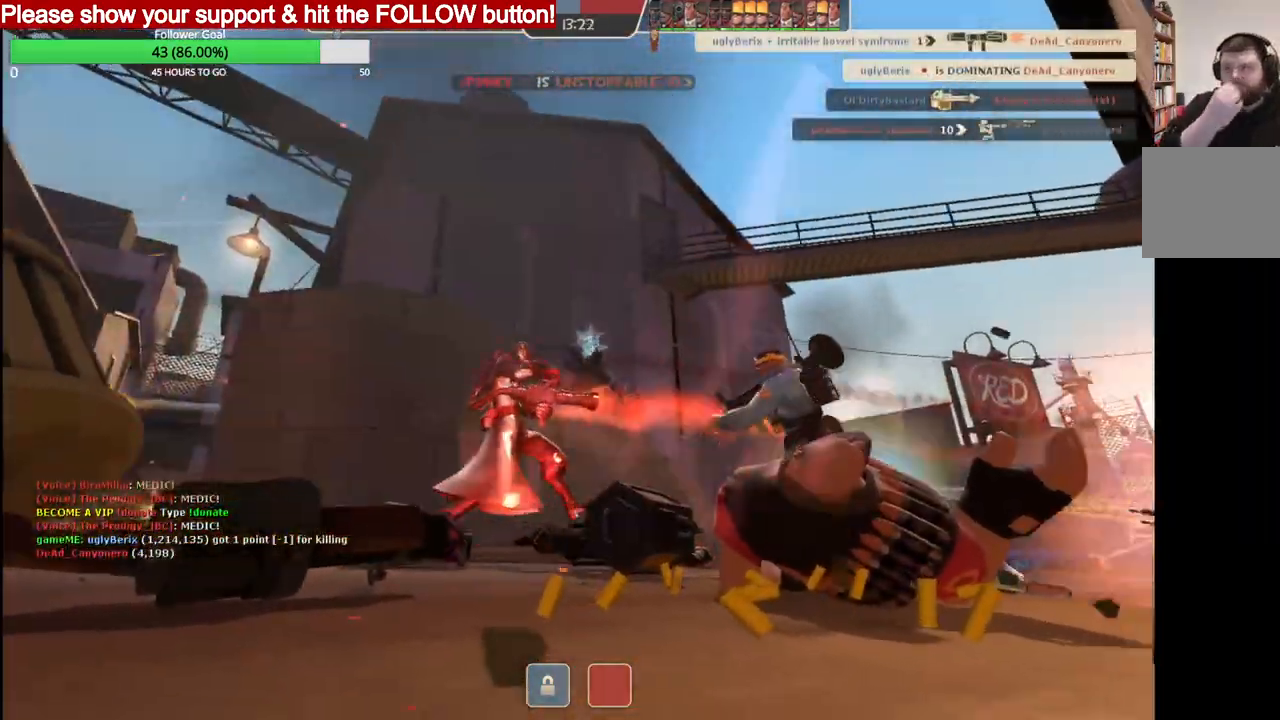
{"buttons": [], "left_stick": "center", "right_stick": "center", "events": [[100, "left_stick", "center"]]}
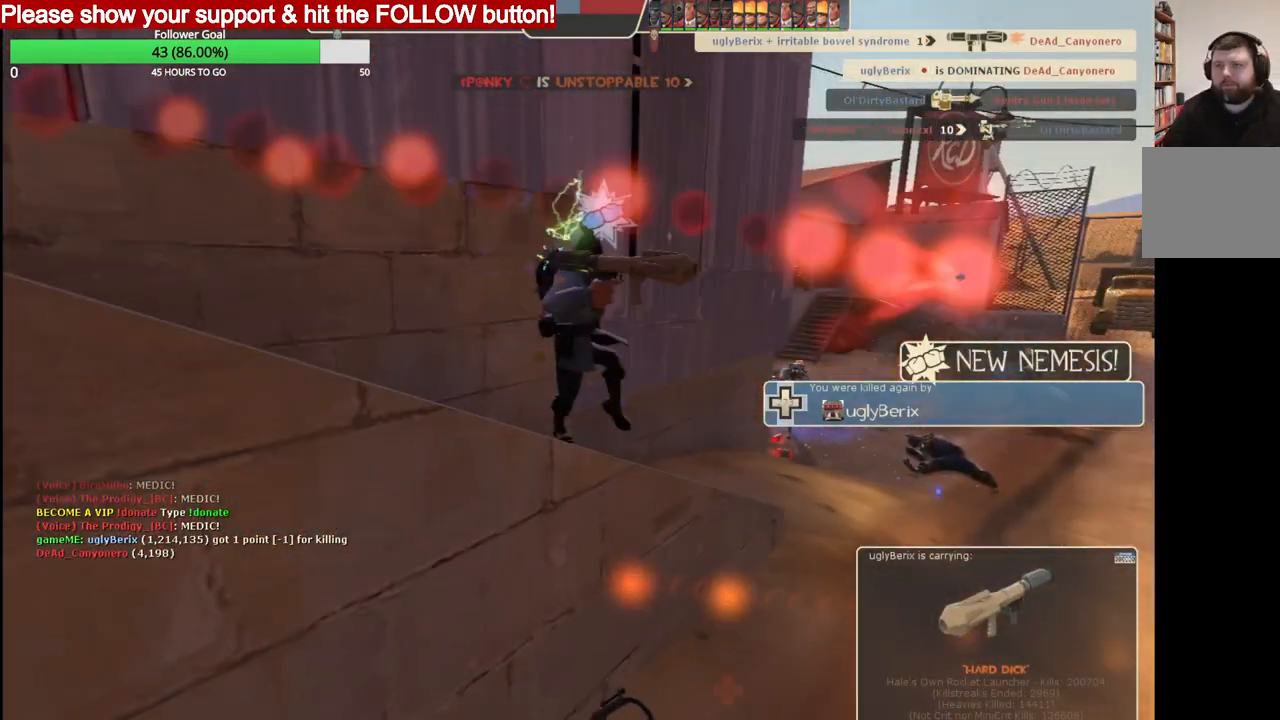
{"buttons": [], "left_stick": "center", "right_stick": "center", "events": []}
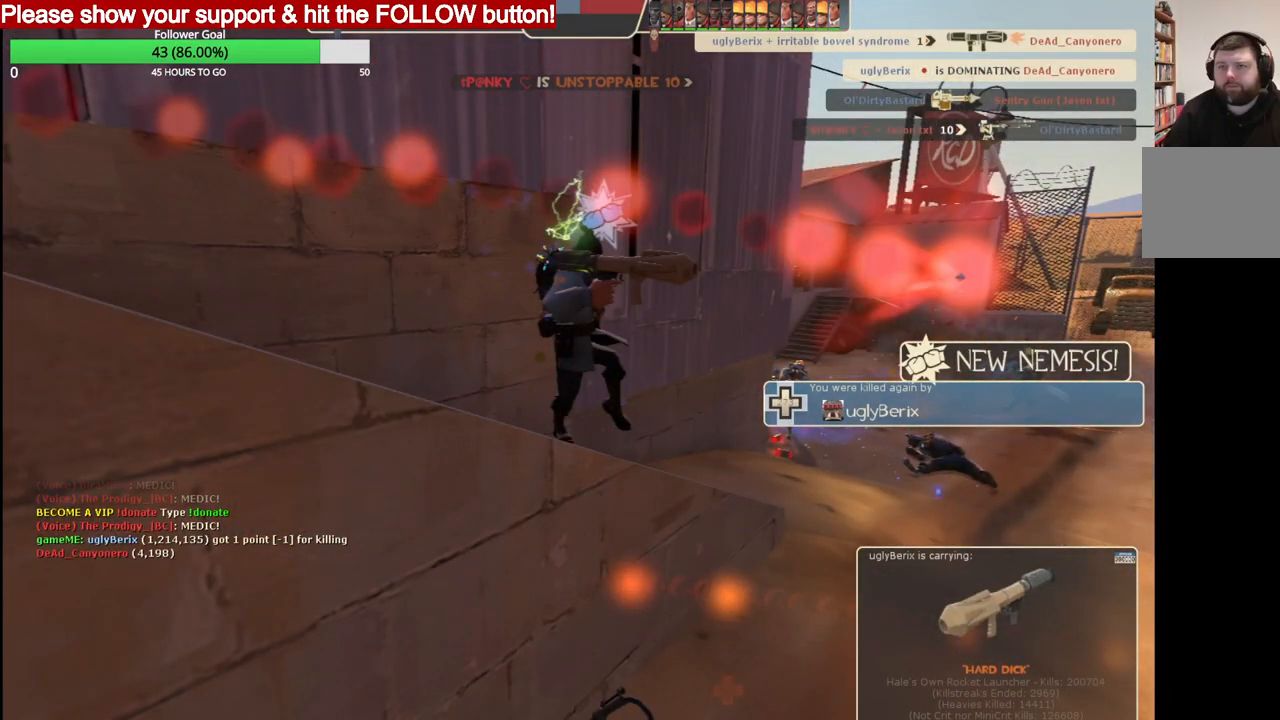
{"buttons": [], "left_stick": "center", "right_stick": "center", "events": []}
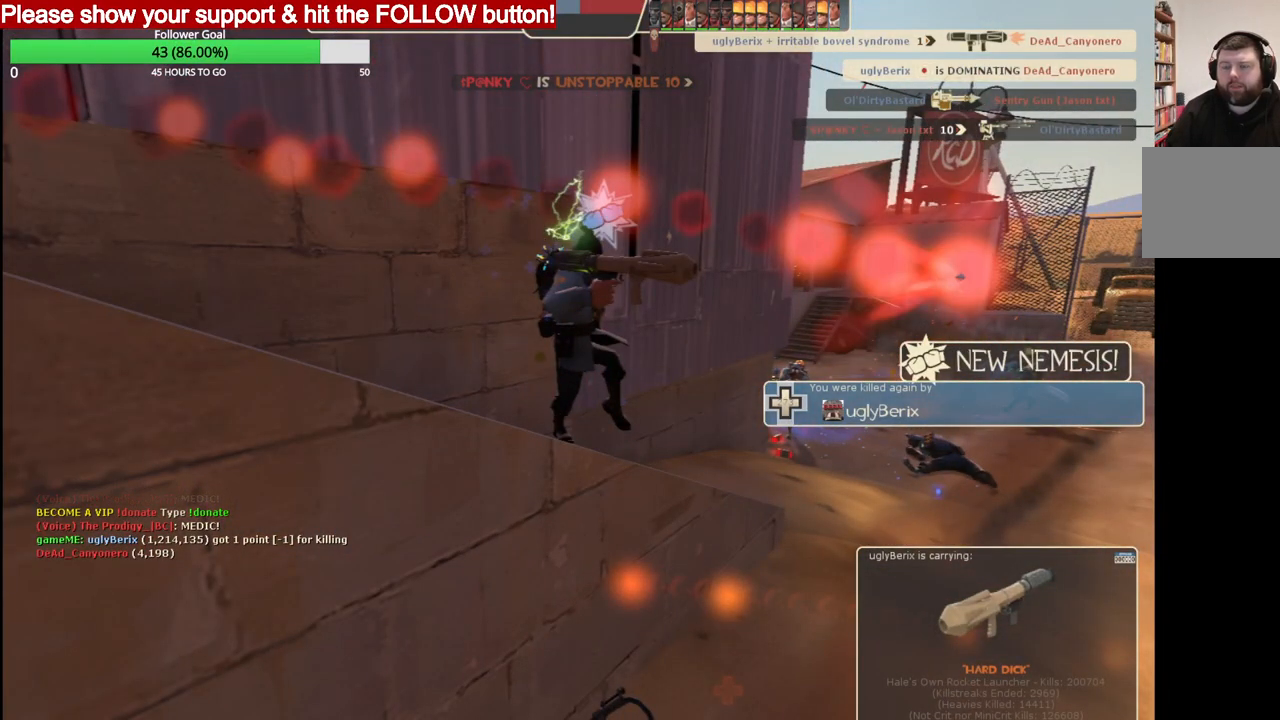
{"buttons": [], "left_stick": "center", "right_stick": "center", "events": [[317, "TOUCHPAD", "down"], [450, "TOUCHPAD", "up"]]}
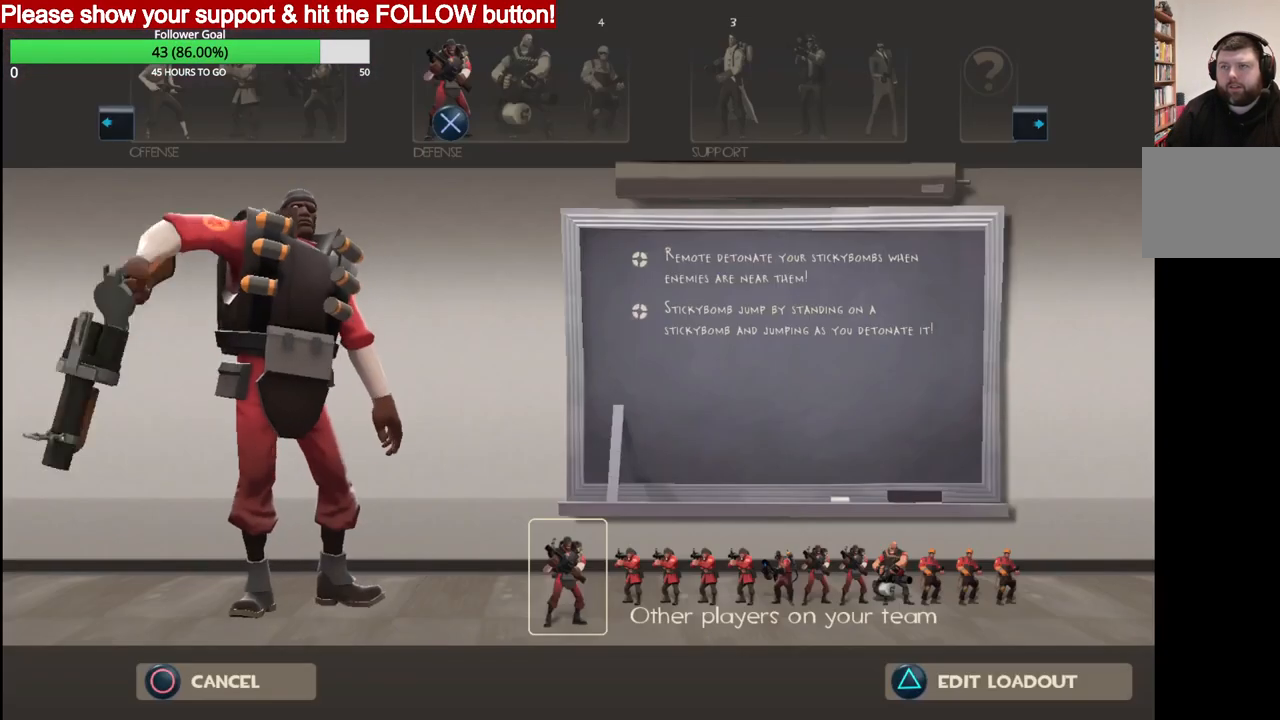
{"buttons": ["DPAD_LEFT"], "left_stick": "center", "right_stick": "center", "events": [[333, "DPAD_LEFT", "down"], [400, "DPAD_LEFT", "up"], [483, "DPAD_LEFT", "down"]]}
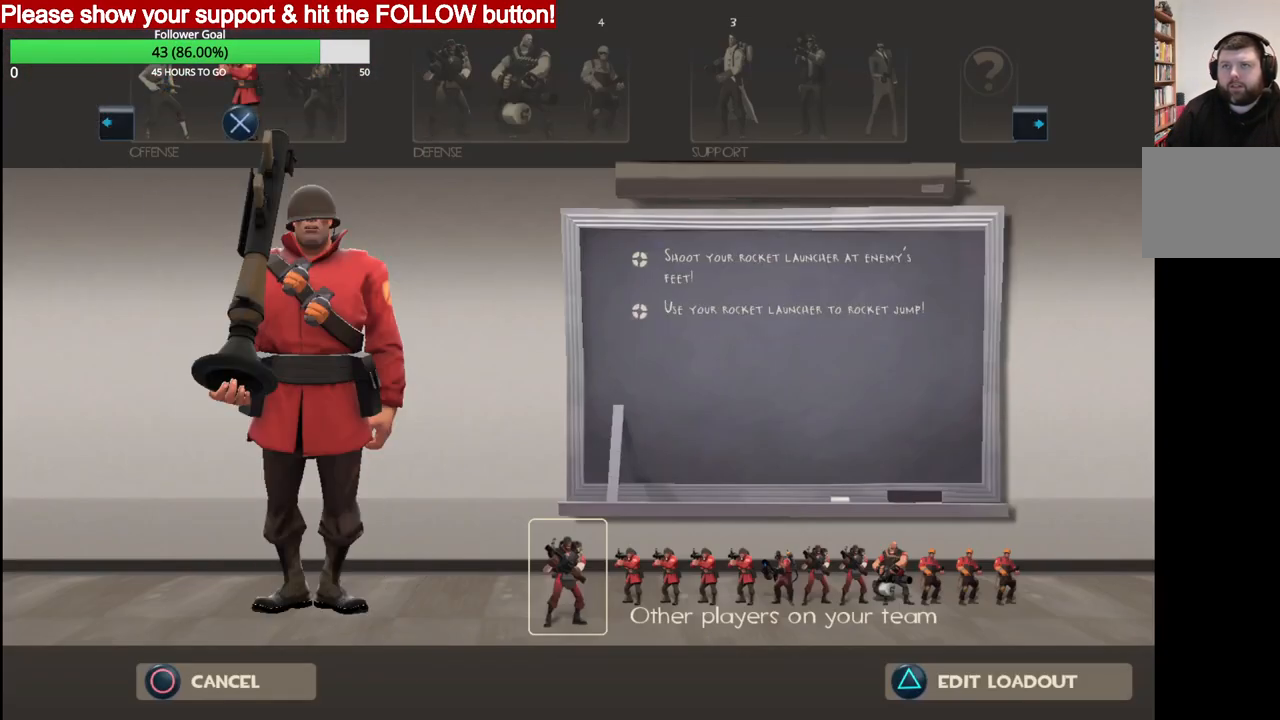
{"buttons": ["CROSS"], "left_stick": "center", "right_stick": "center", "events": [[50, "DPAD_LEFT", "up"], [450, "CROSS", "down"]]}
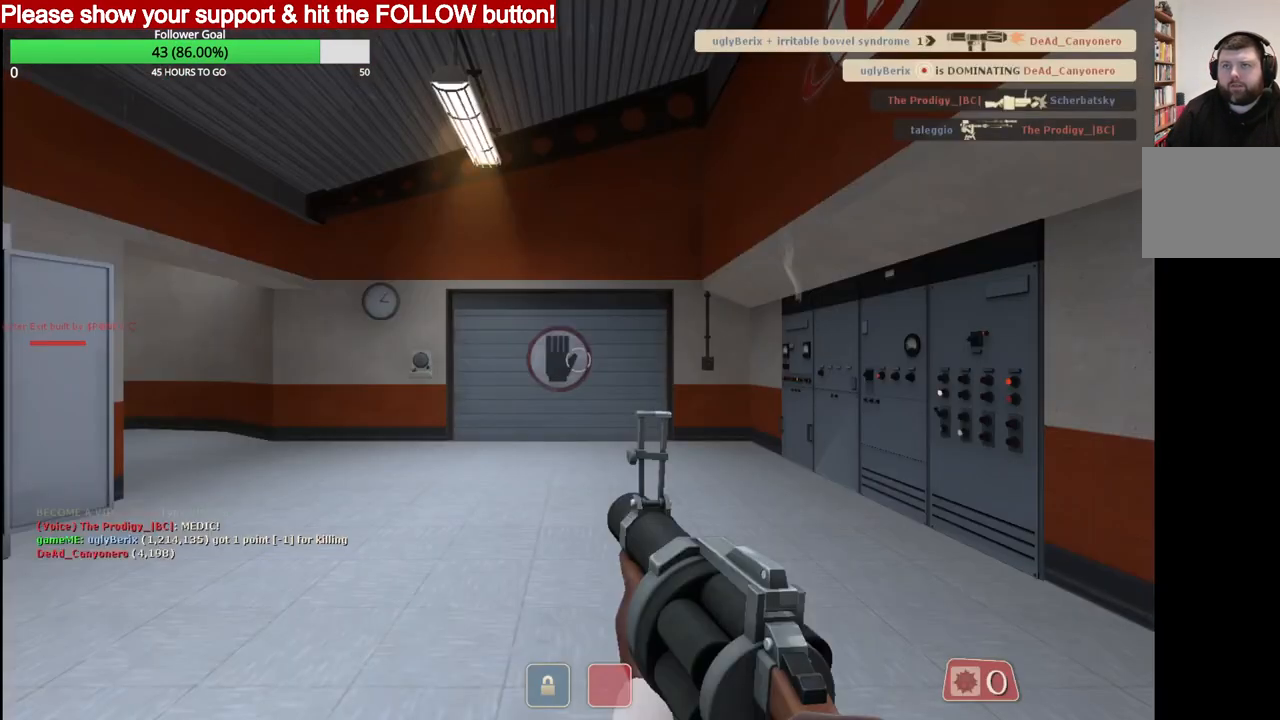
{"buttons": [], "left_stick": "up-right", "right_stick": "center", "events": [[67, "CROSS", "up"], [367, "left_stick", "up-right"]]}
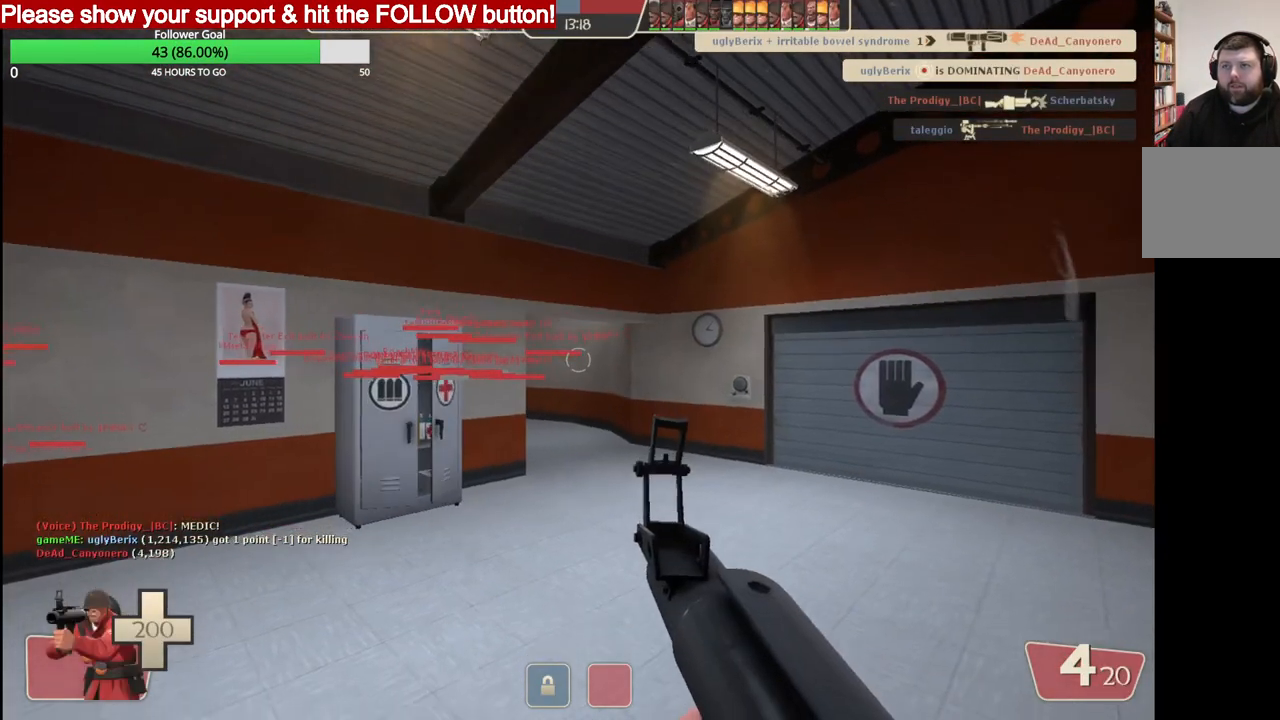
{"buttons": [], "left_stick": "up-right", "right_stick": "center", "events": [[167, "SQUARE", "down"], [267, "SQUARE", "up"]]}
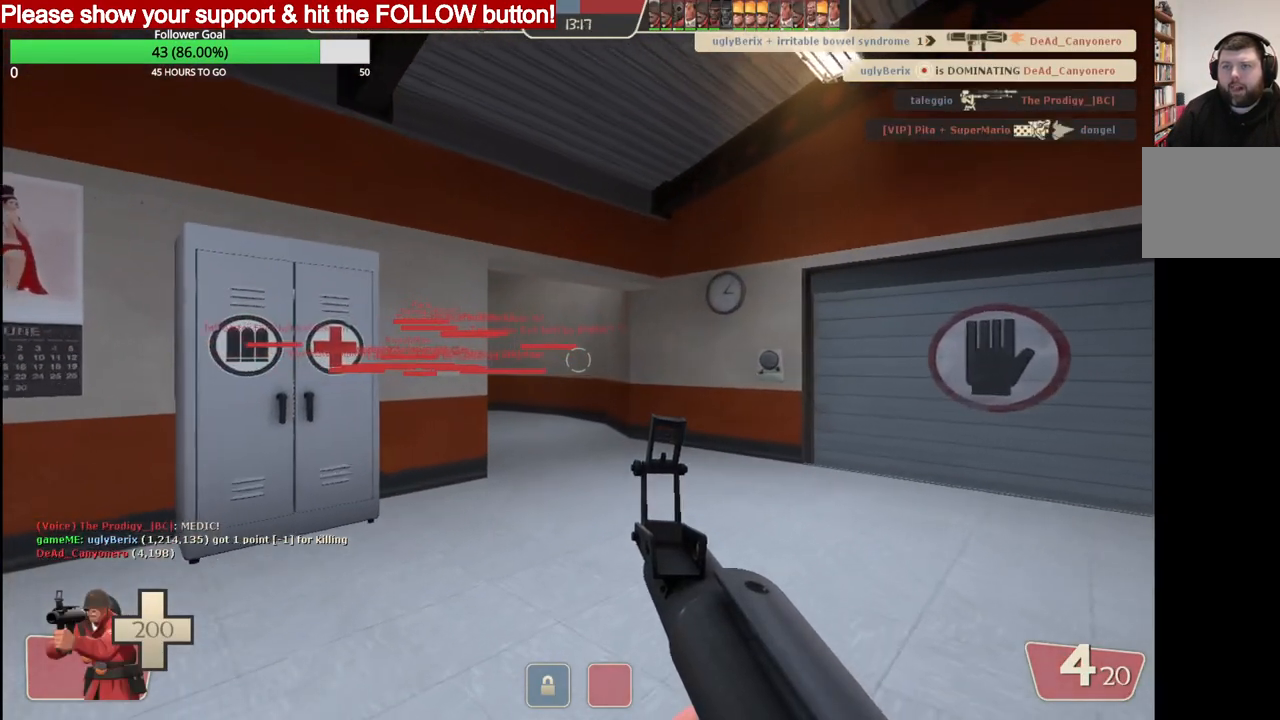
{"buttons": [], "left_stick": "up-right", "right_stick": "center", "events": [[117, "SQUARE", "down"], [167, "SQUARE", "up"], [433, "SQUARE", "down"], [500, "SQUARE", "up"]]}
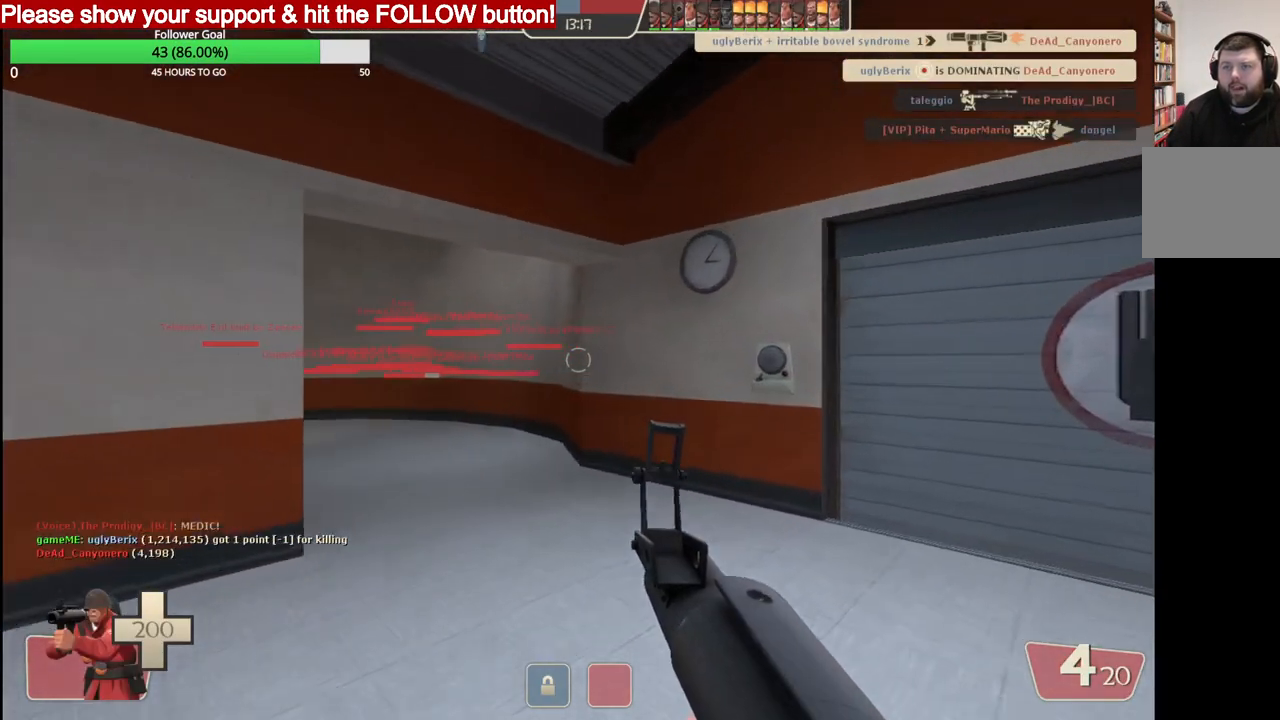
{"buttons": [], "left_stick": "up", "right_stick": "center", "events": [[33, "left_stick", "up"], [83, "SQUARE", "down"], [150, "SQUARE", "up"], [233, "SQUARE", "down"], [300, "SQUARE", "up"]]}
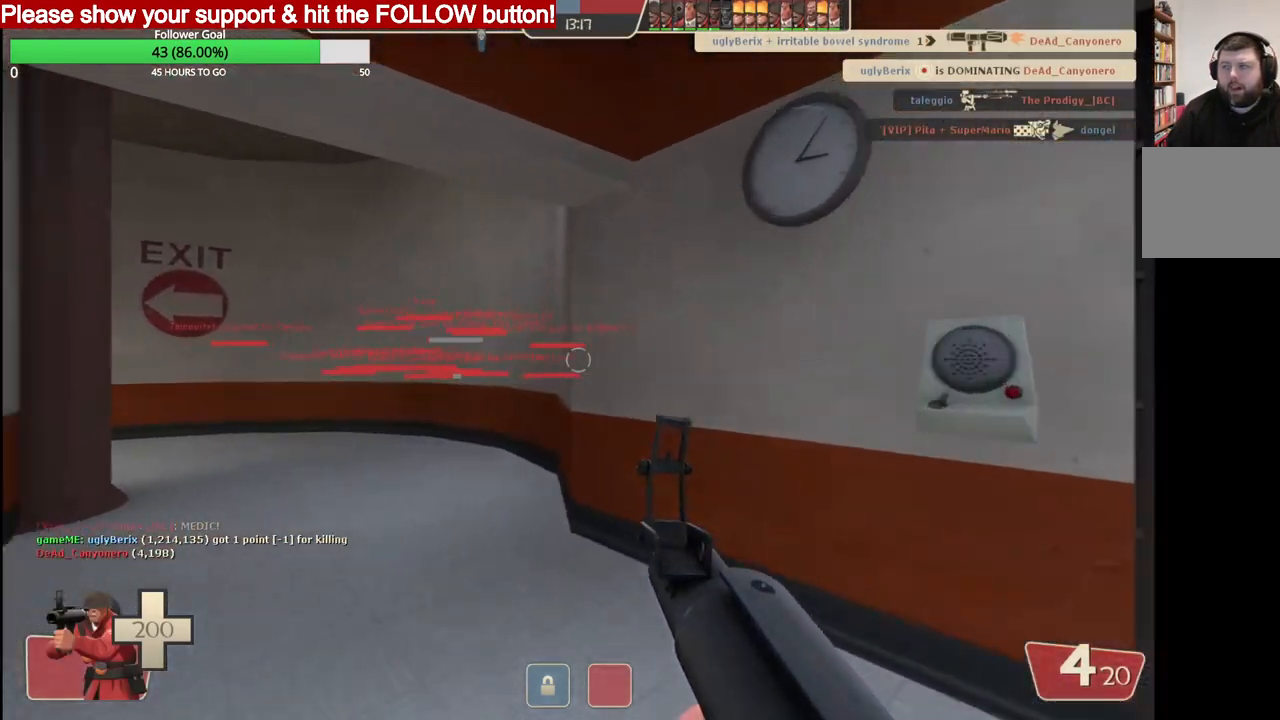
{"buttons": [], "left_stick": "up", "right_stick": "center", "events": [[17, "right_stick", "left"], [117, "right_stick", "center"], [233, "SQUARE", "down"], [300, "SQUARE", "up"], [383, "SQUARE", "down"], [450, "SQUARE", "up"]]}
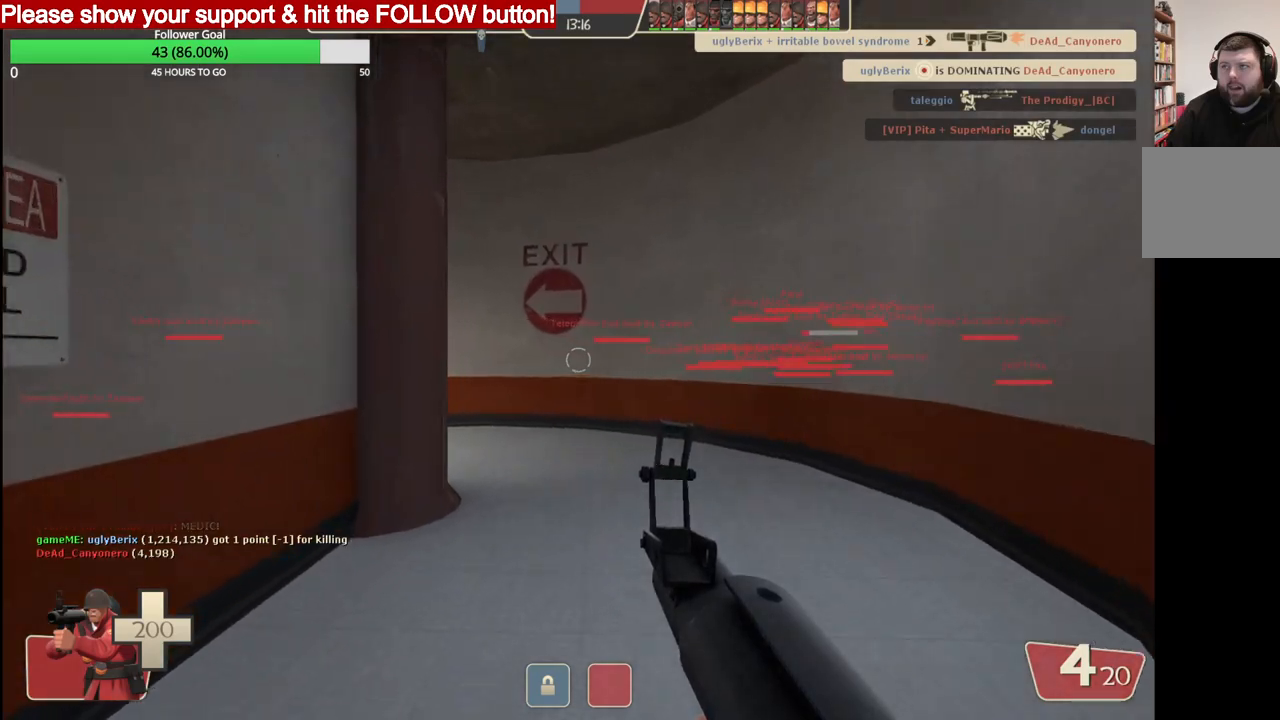
{"buttons": [], "left_stick": "up", "right_stick": "center", "events": [[33, "SQUARE", "down"], [100, "SQUARE", "up"]]}
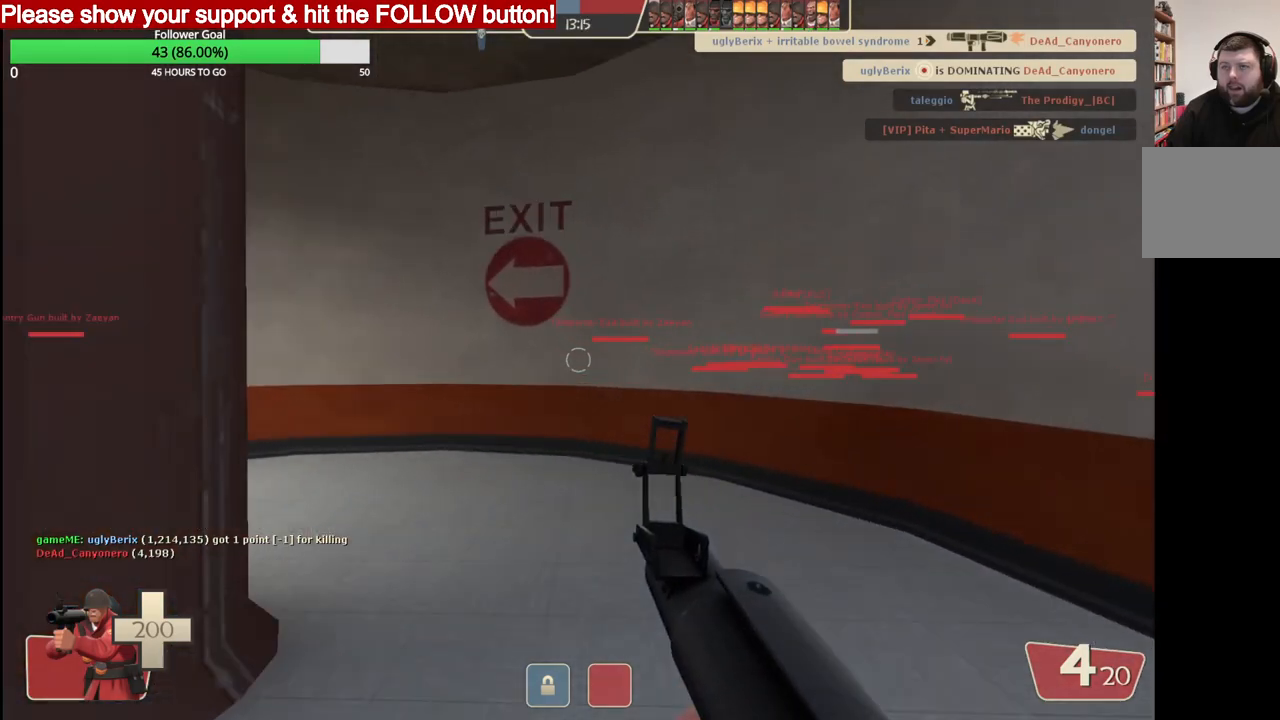
{"buttons": [], "left_stick": "up", "right_stick": "center", "events": []}
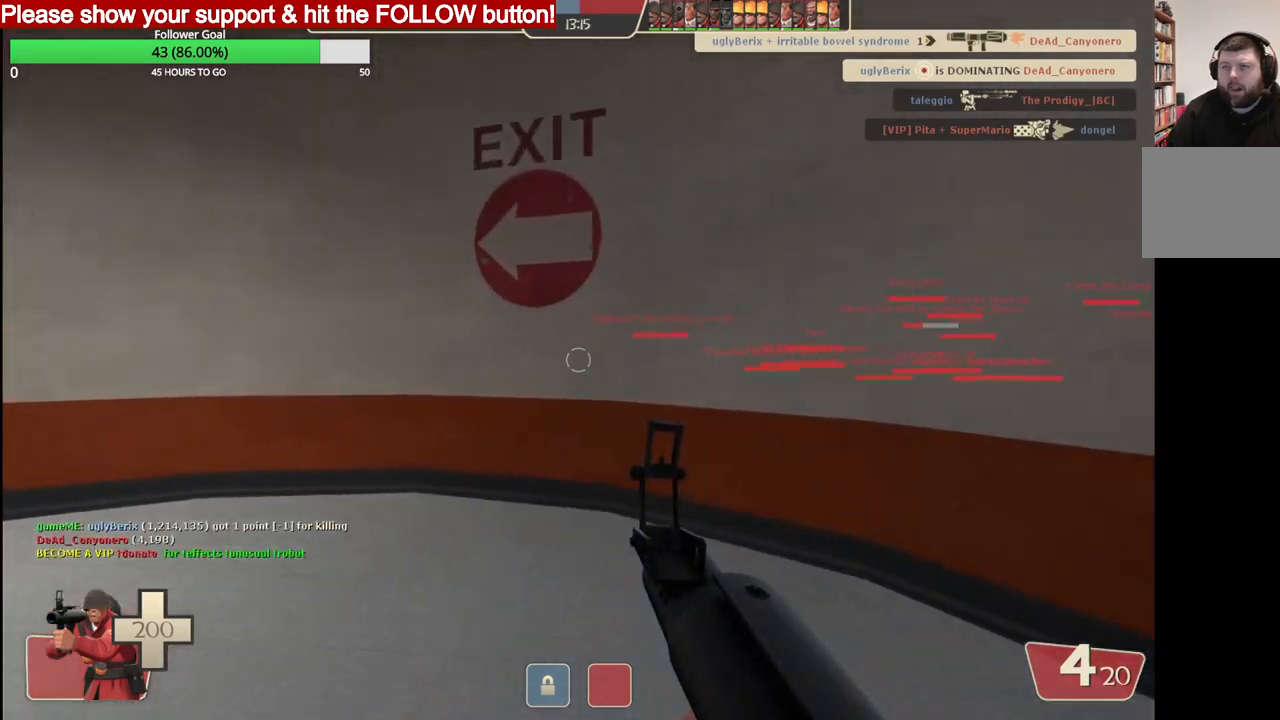
{"buttons": [], "left_stick": "down-left", "right_stick": "center", "events": [[267, "right_stick", "left"], [300, "left_stick", "down"], [417, "left_stick", "down-left"], [433, "right_stick", "center"]]}
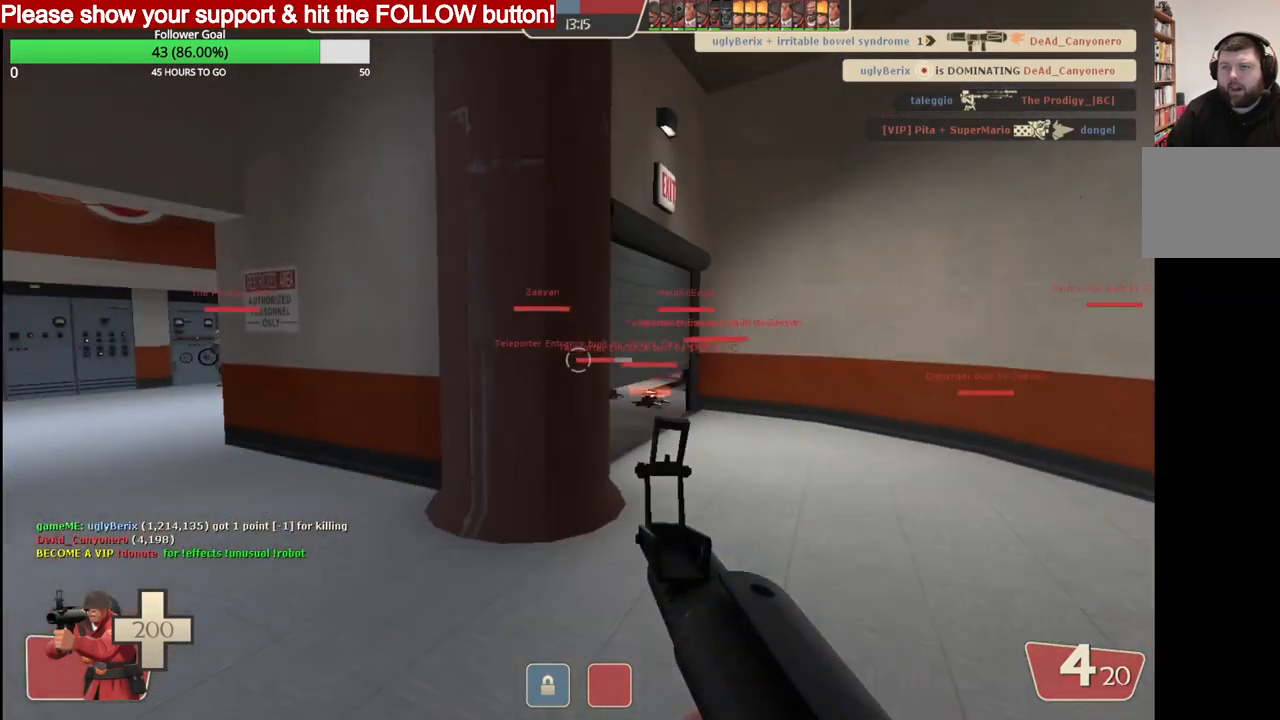
{"buttons": [], "left_stick": "center", "right_stick": "center", "events": [[133, "left_stick", "left"], [450, "left_stick", "center"]]}
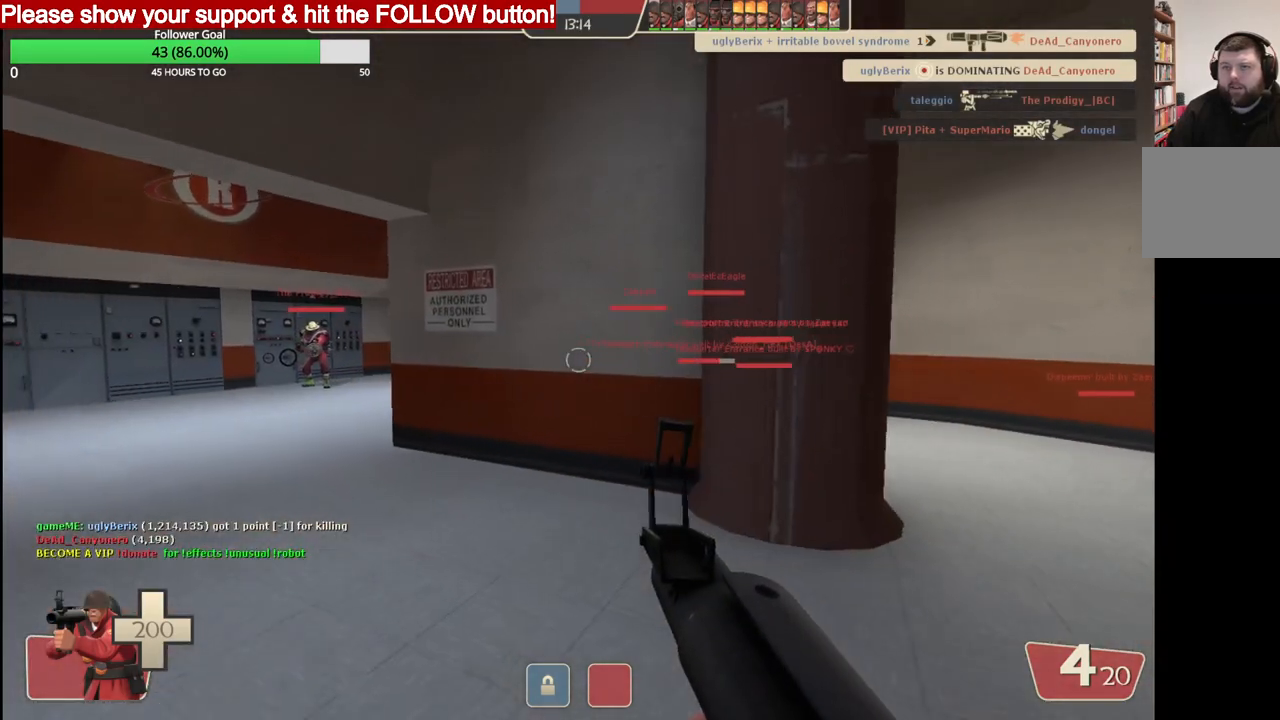
{"buttons": [], "left_stick": "center", "right_stick": "center", "events": [[133, "TOUCHPAD", "down"], [233, "TOUCHPAD", "up"]]}
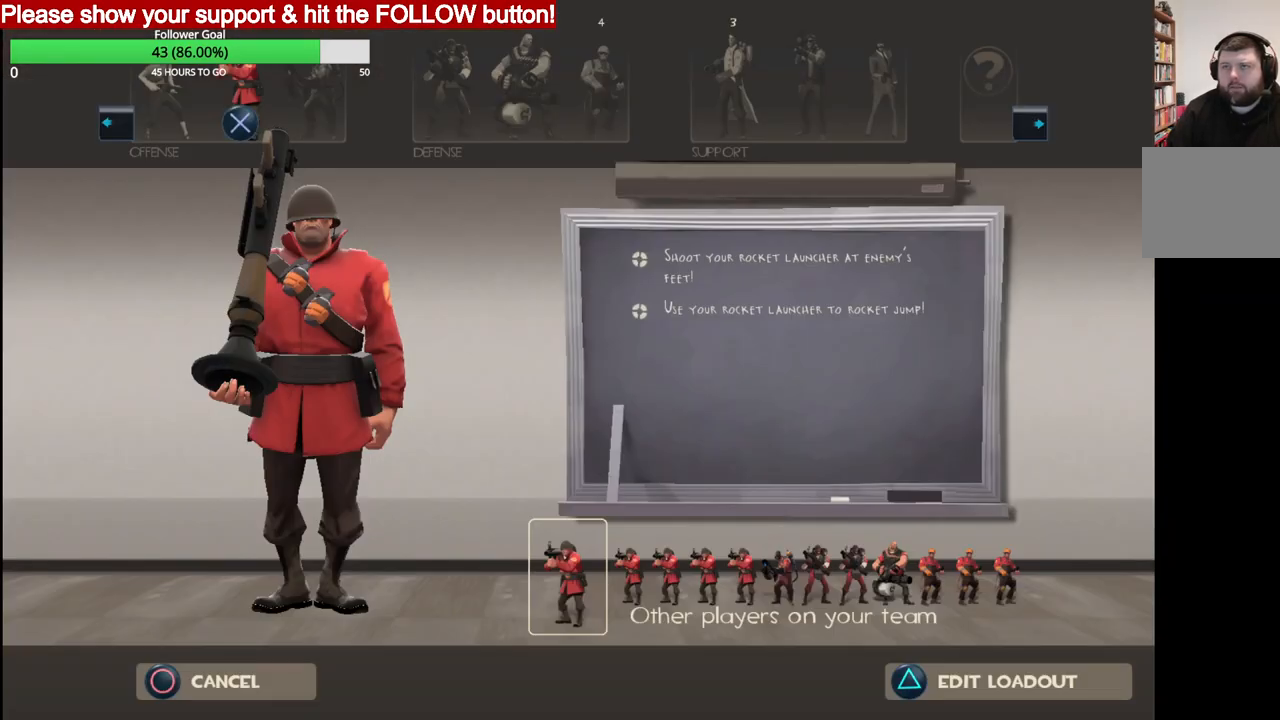
{"buttons": [], "left_stick": "center", "right_stick": "center", "events": [[67, "DPAD_RIGHT", "down"], [150, "DPAD_RIGHT", "up"], [217, "DPAD_RIGHT", "down"], [317, "DPAD_RIGHT", "up"], [383, "DPAD_RIGHT", "down"], [450, "DPAD_RIGHT", "up"]]}
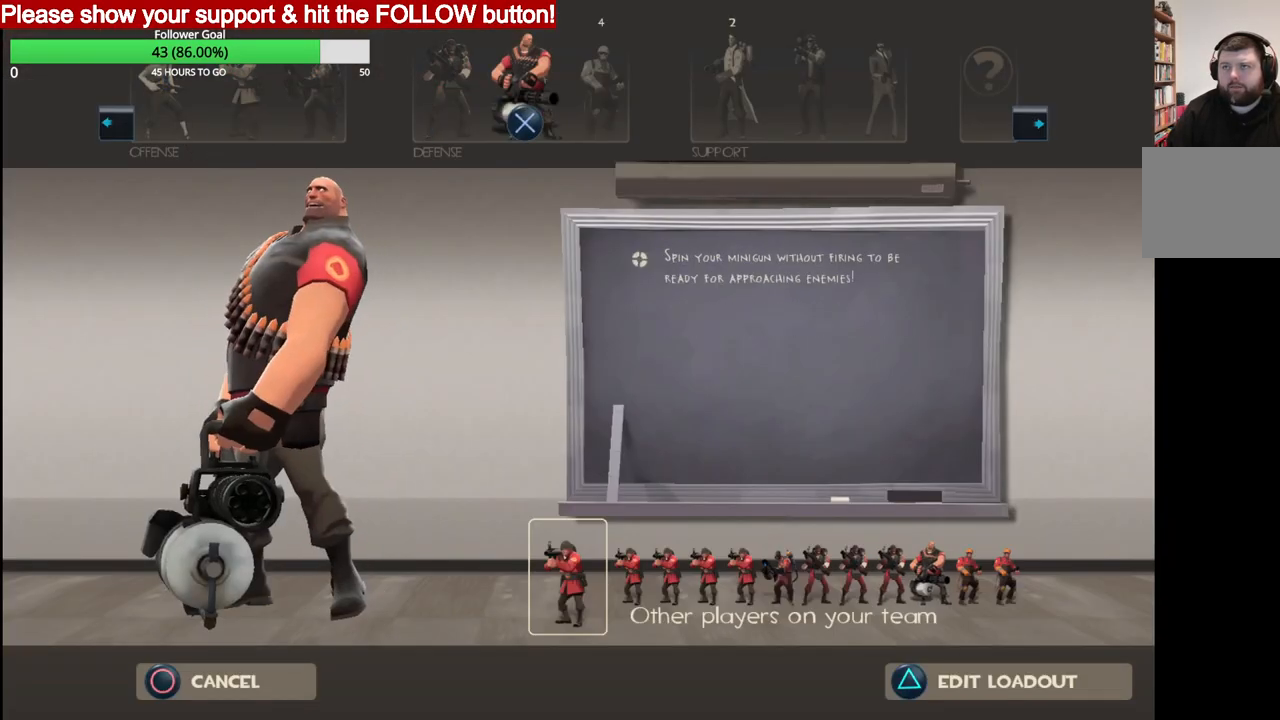
{"buttons": [], "left_stick": "center", "right_stick": "center", "events": [[33, "DPAD_RIGHT", "down"], [100, "DPAD_RIGHT", "up"]]}
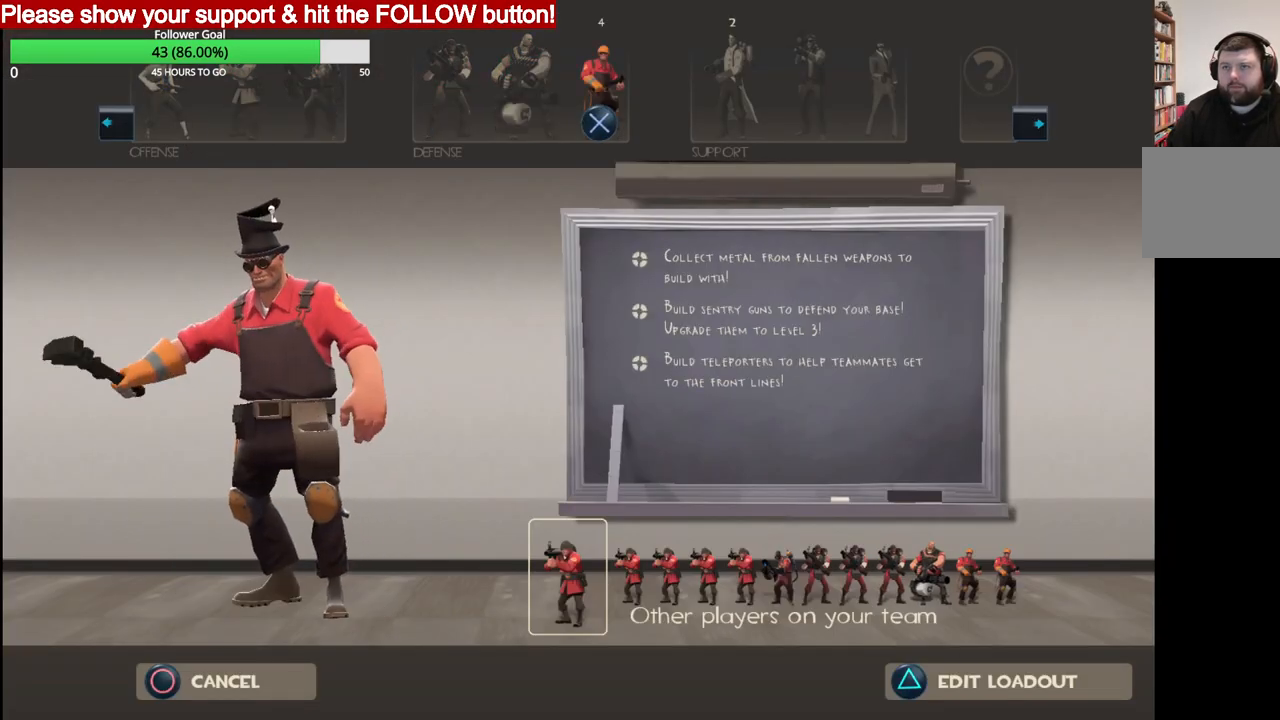
{"buttons": [], "left_stick": "up", "right_stick": "center", "events": [[250, "CROSS", "down"], [350, "CROSS", "up"], [450, "left_stick", "up"]]}
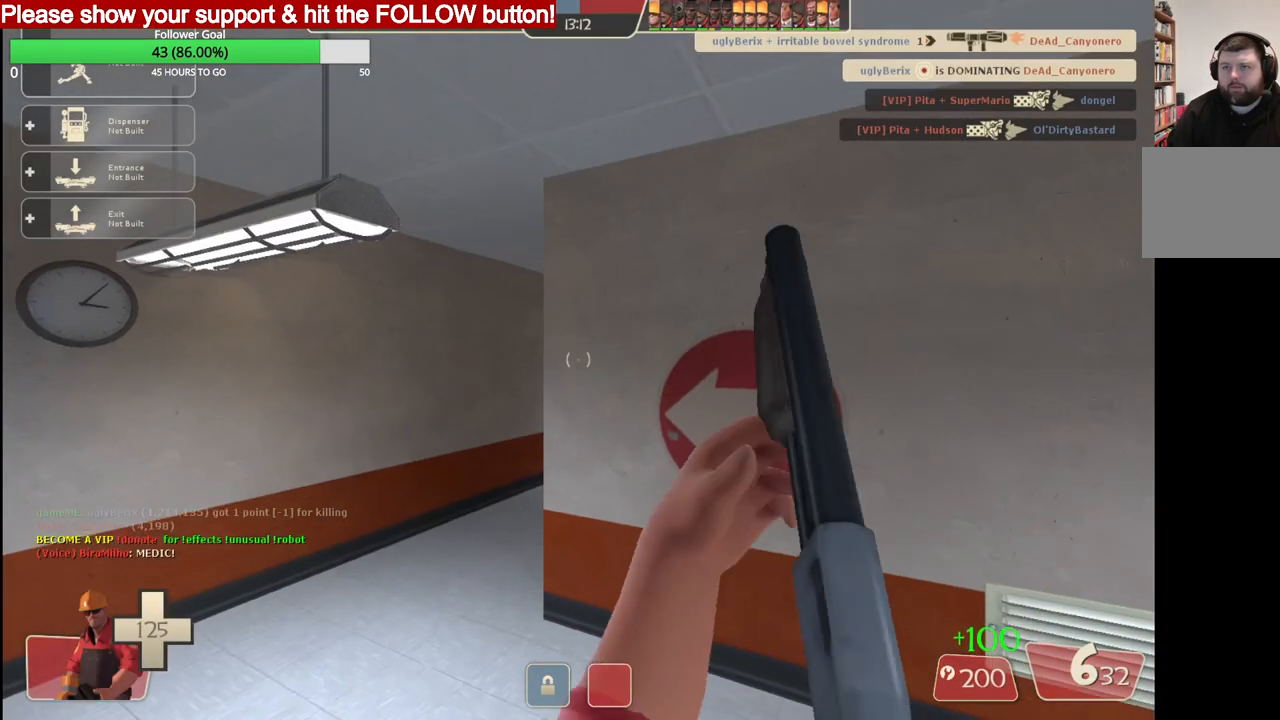
{"buttons": [], "left_stick": "center", "right_stick": "center", "events": [[283, "left_stick", "center"], [350, "DPAD_LEFT", "down"], [433, "DPAD_LEFT", "up"]]}
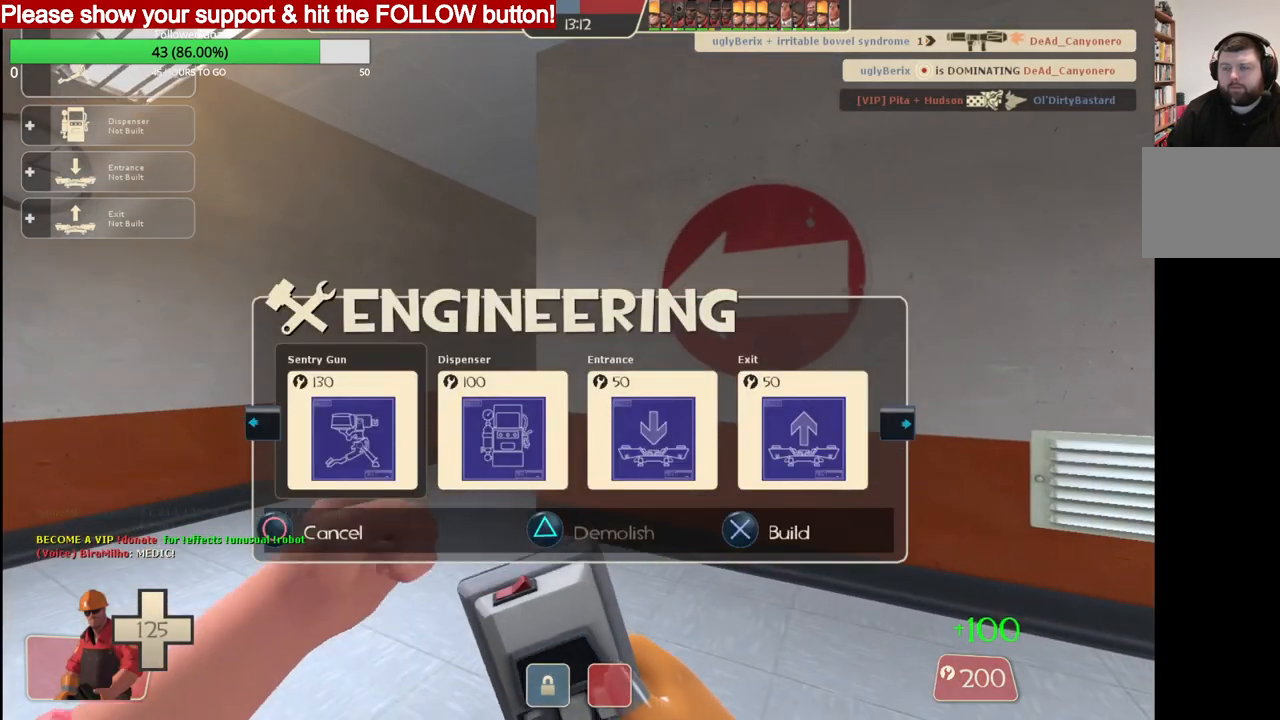
{"buttons": [], "left_stick": "center", "right_stick": "center", "events": [[150, "DPAD_RIGHT", "down"], [217, "DPAD_RIGHT", "up"], [300, "DPAD_RIGHT", "down"], [383, "DPAD_RIGHT", "up"]]}
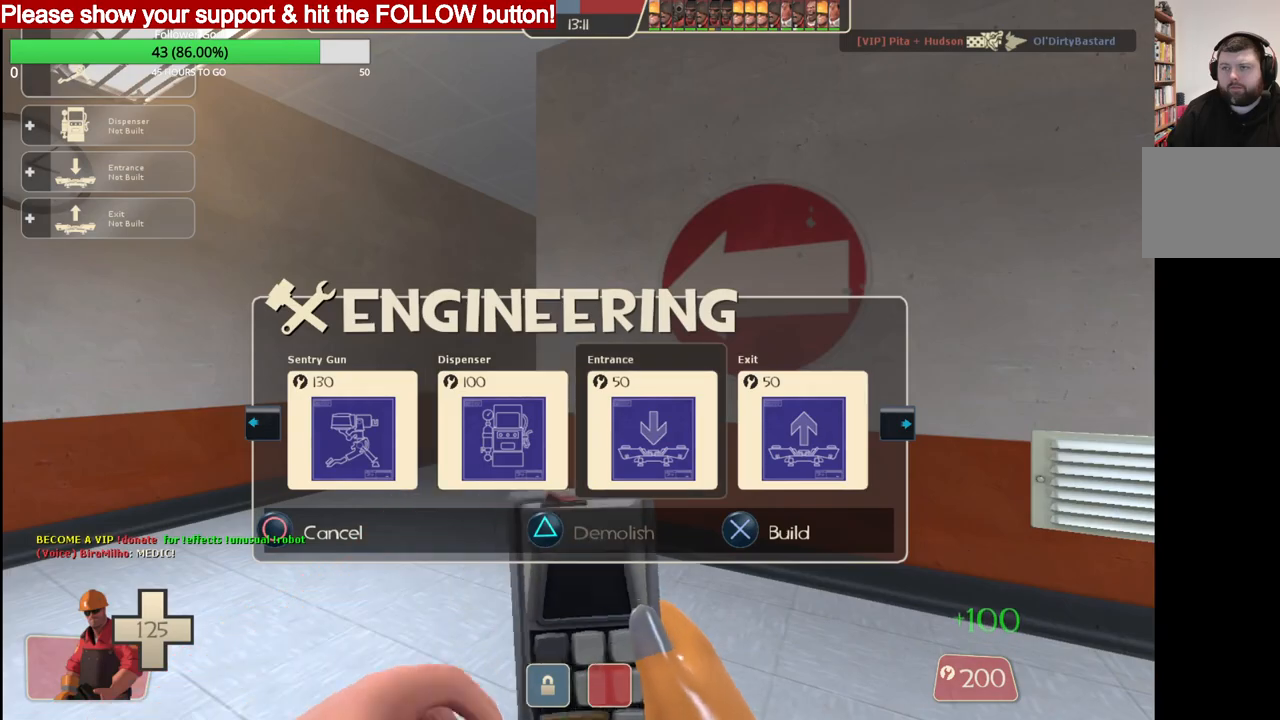
{"buttons": ["R2"], "left_stick": "center", "right_stick": "center", "events": [[500, "R2", "down"]]}
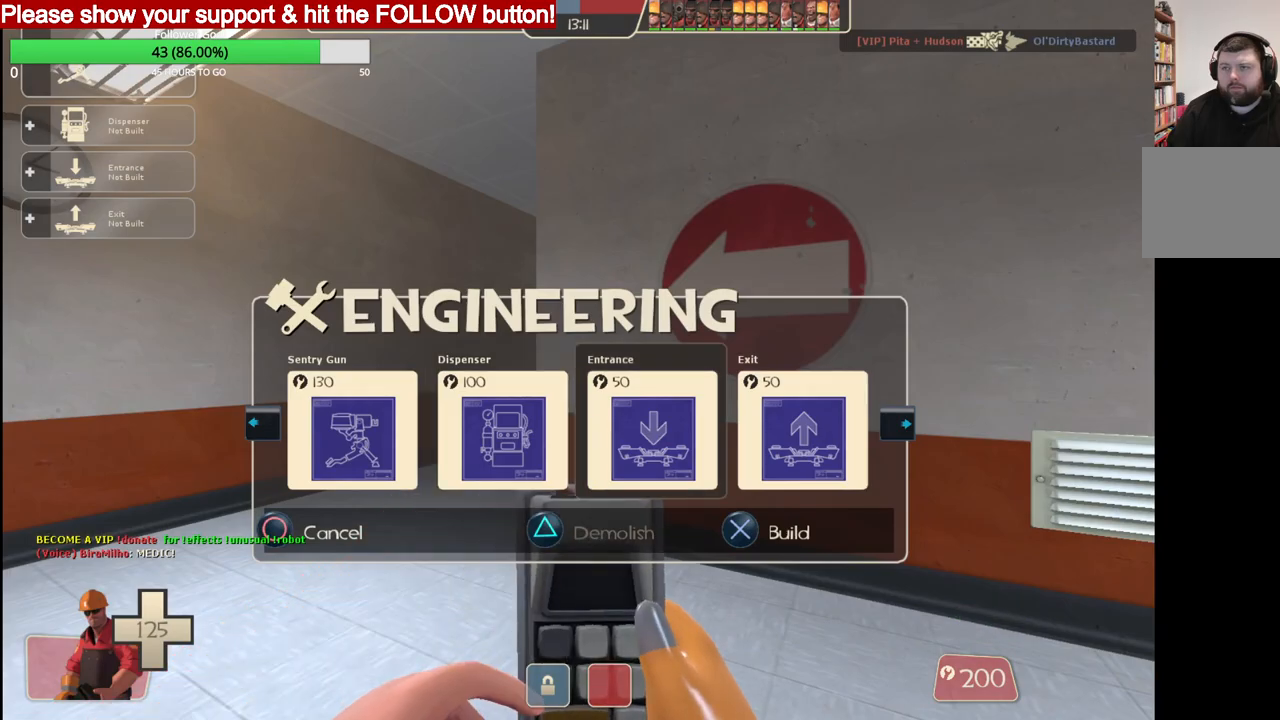
{"buttons": [], "left_stick": "up", "right_stick": "center", "events": [[133, "left_stick", "up"], [150, "R2", "up"]]}
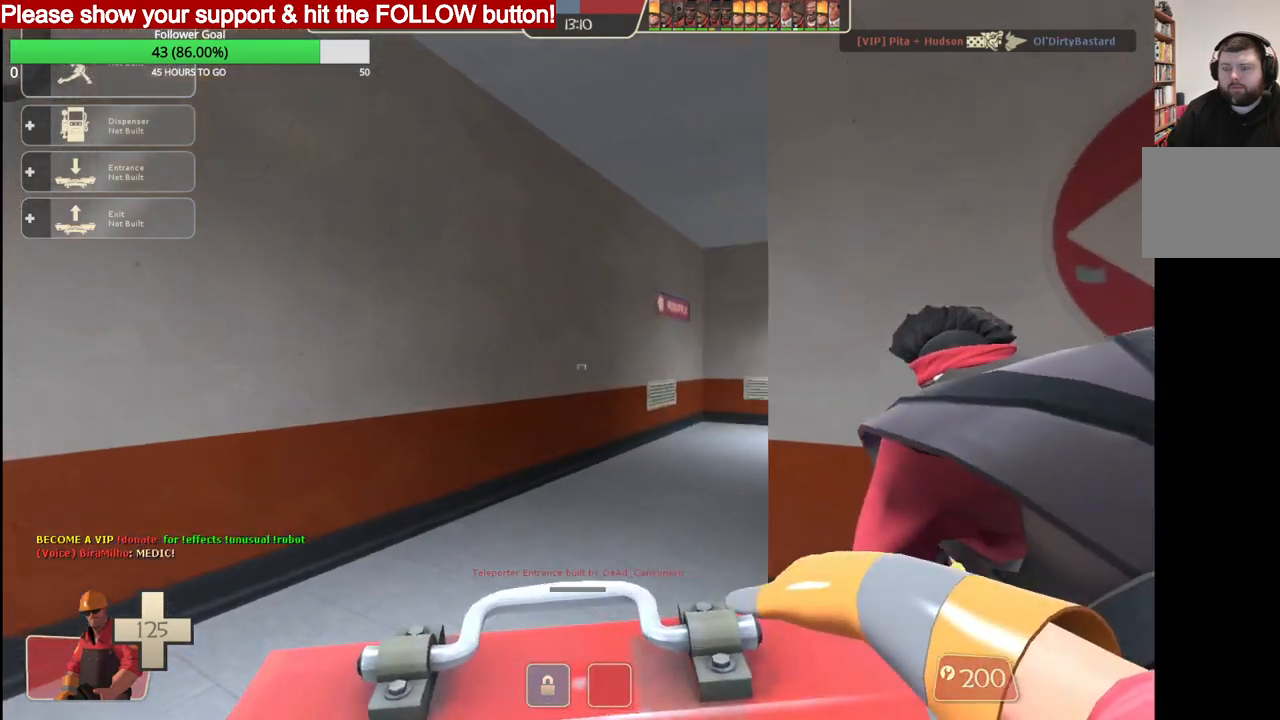
{"buttons": [], "left_stick": "up", "right_stick": "center", "events": [[283, "right_stick", "up-right"], [417, "right_stick", "center"]]}
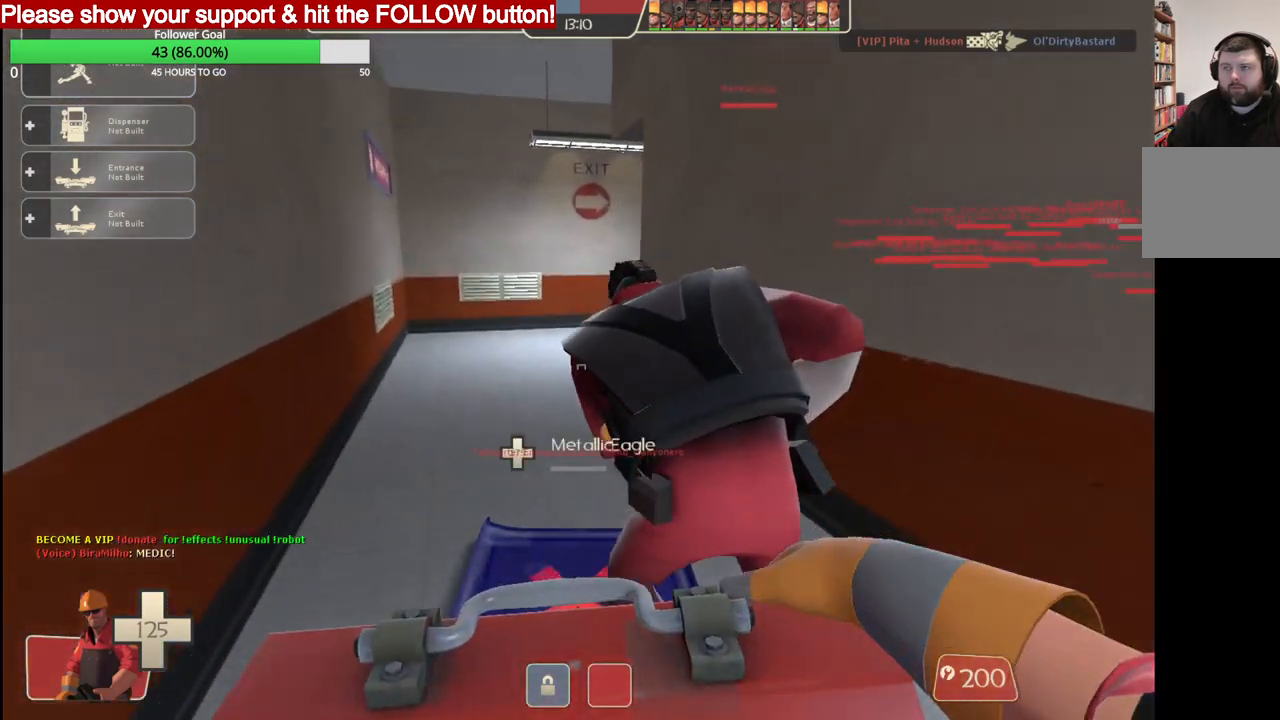
{"buttons": [], "left_stick": "up", "right_stick": "center", "events": [[100, "right_stick", "right"], [367, "right_stick", "center"]]}